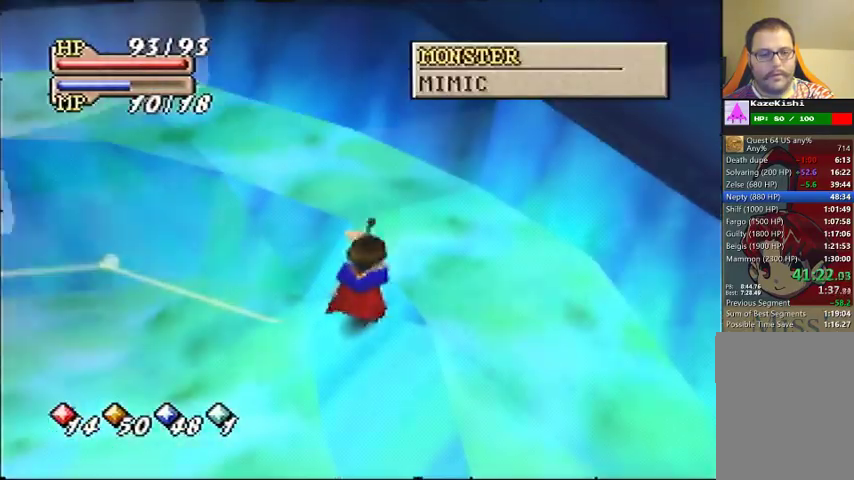
Gameplay with a controller (Nintendo layout); each line is a JSON object with the inputs held at the frame after it. Not read: DPAD_LEFT DPAD_UP L3 R3.
{"buttons": [], "left_stick": "up"}
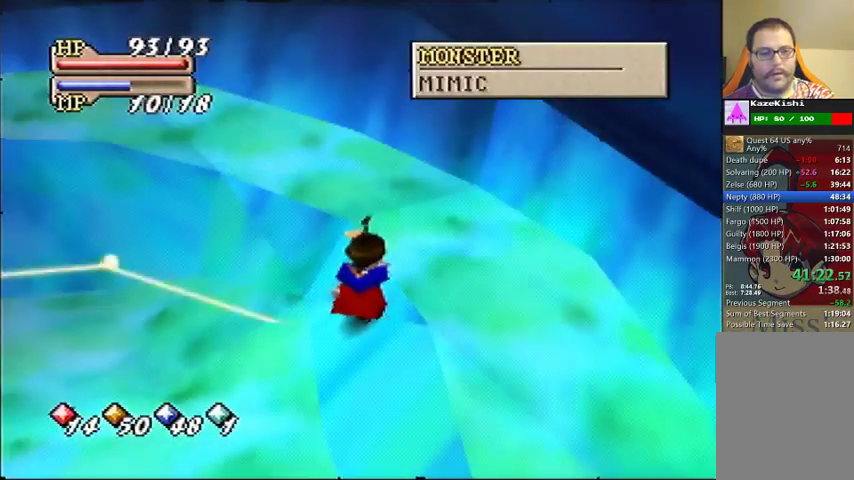
{"buttons": [], "left_stick": "up"}
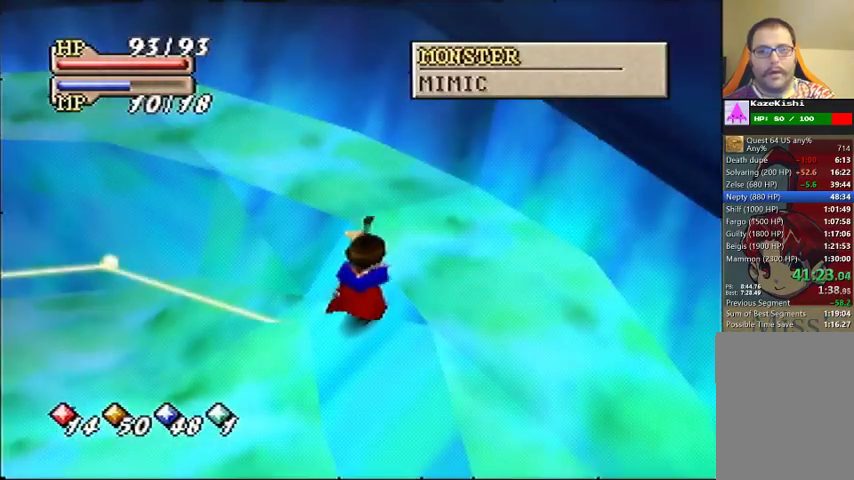
{"buttons": [], "left_stick": "up"}
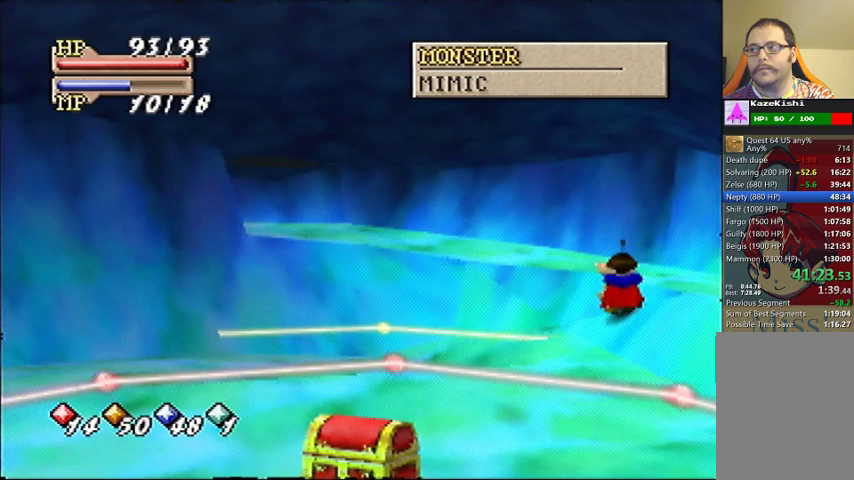
{"buttons": [], "left_stick": "up"}
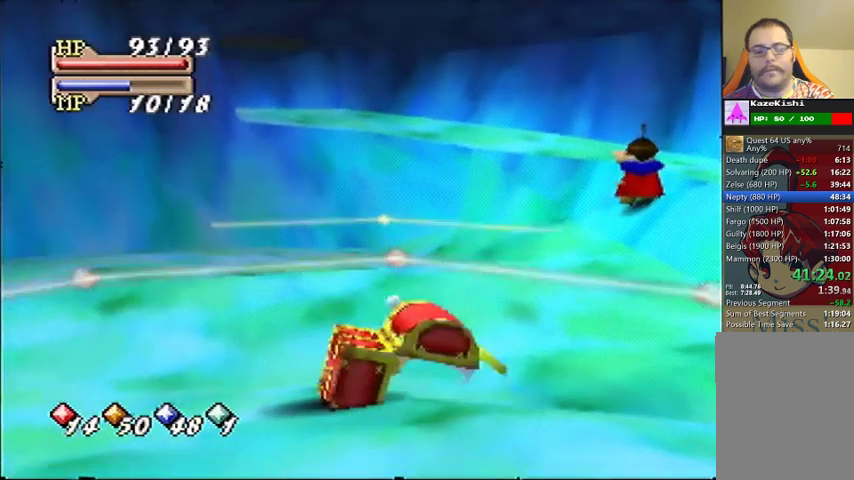
{"buttons": [], "left_stick": "up"}
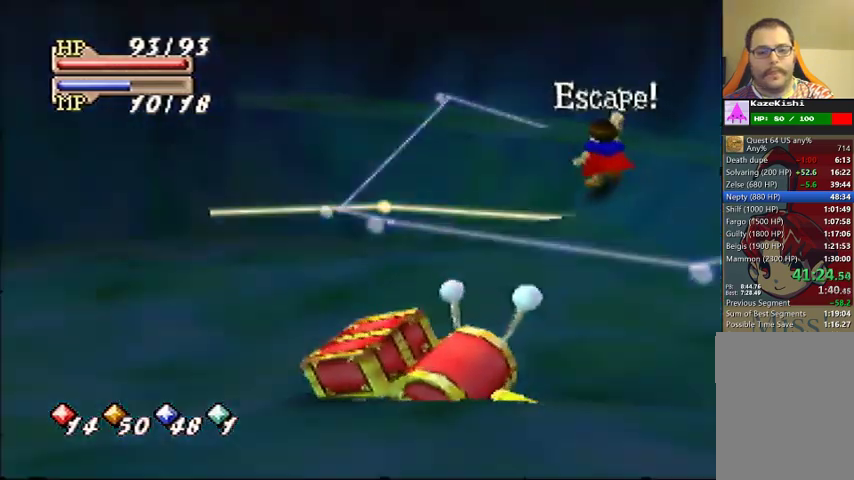
{"buttons": [], "left_stick": "up"}
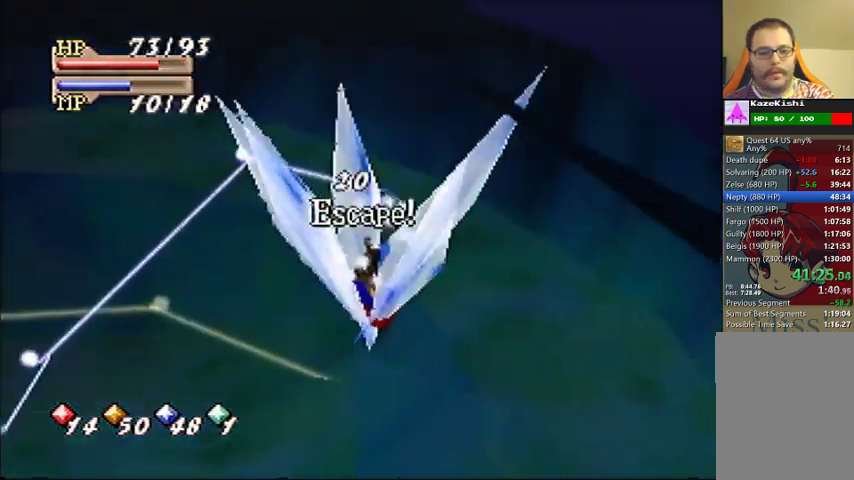
{"buttons": [], "left_stick": "up"}
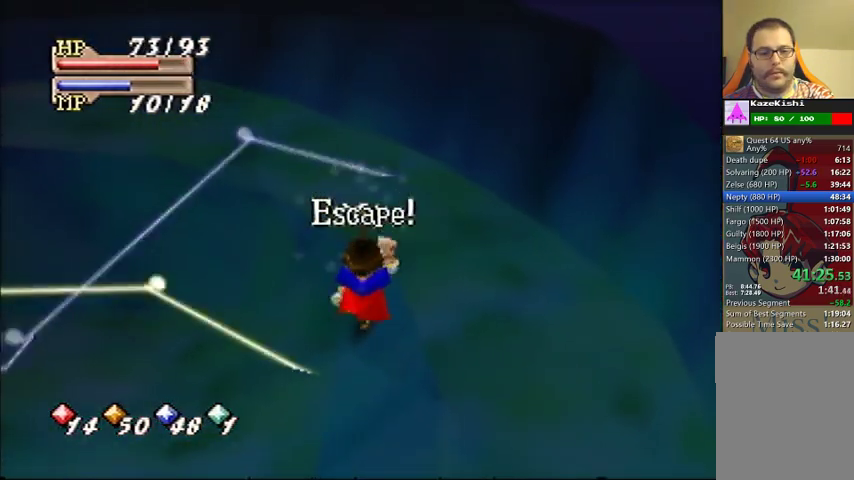
{"buttons": [], "left_stick": "up-right"}
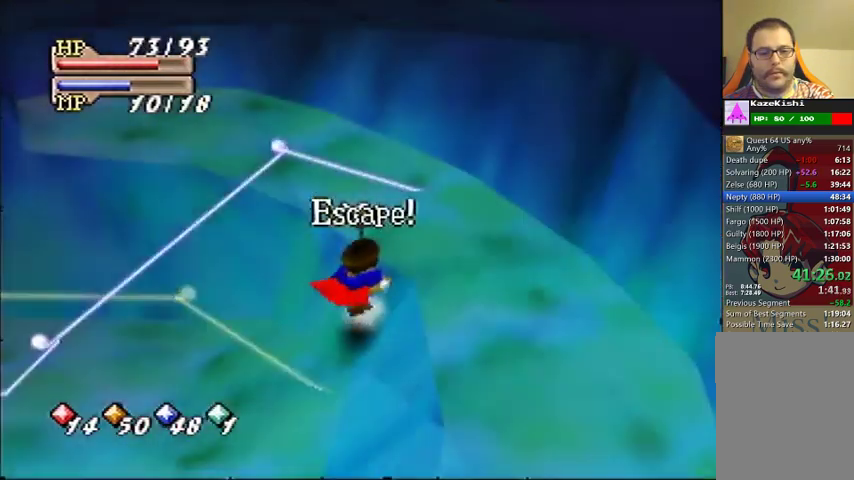
{"buttons": [], "left_stick": "up"}
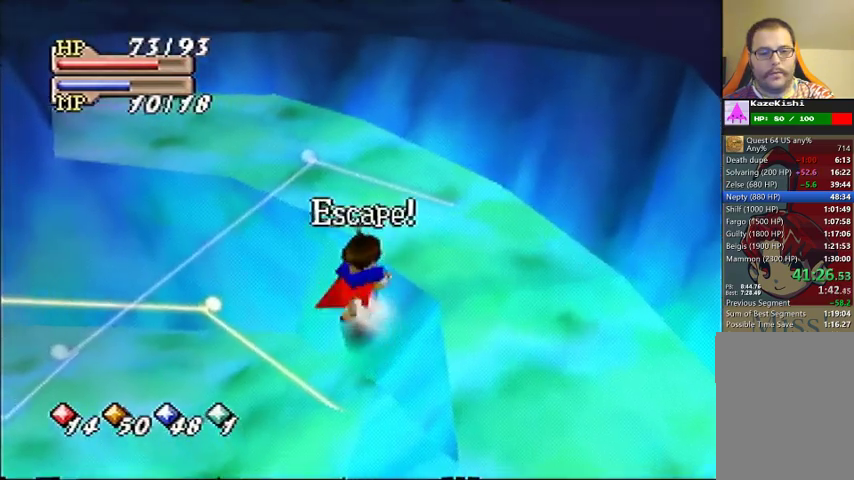
{"buttons": [], "left_stick": "center"}
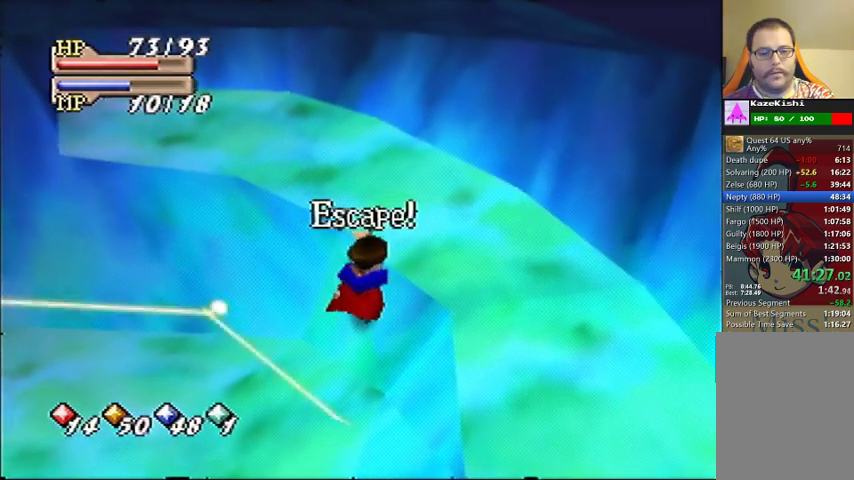
{"buttons": [], "left_stick": "up"}
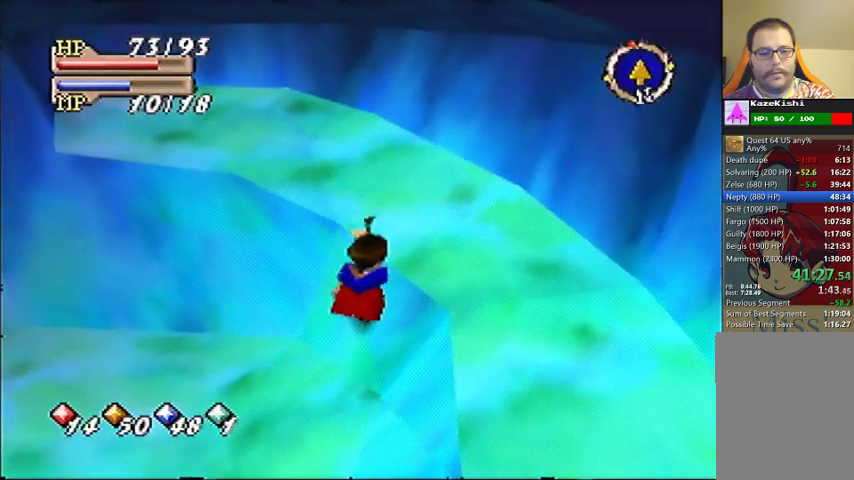
{"buttons": [], "left_stick": "up"}
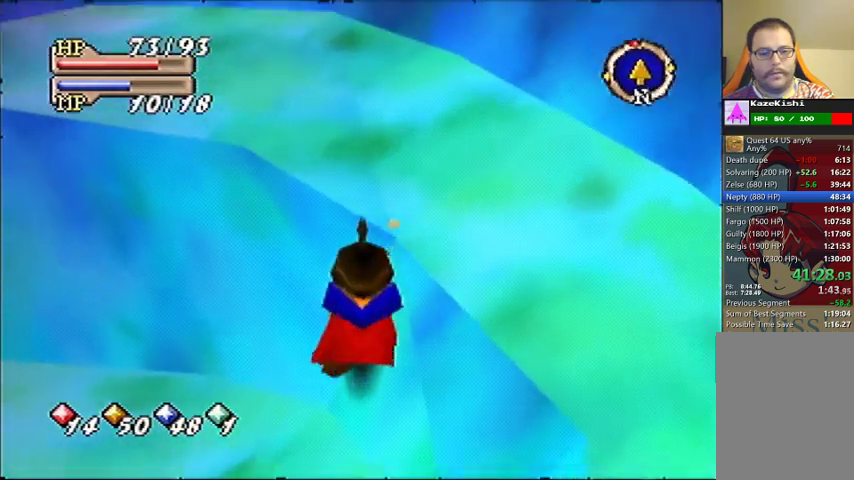
{"buttons": [], "left_stick": "up-right"}
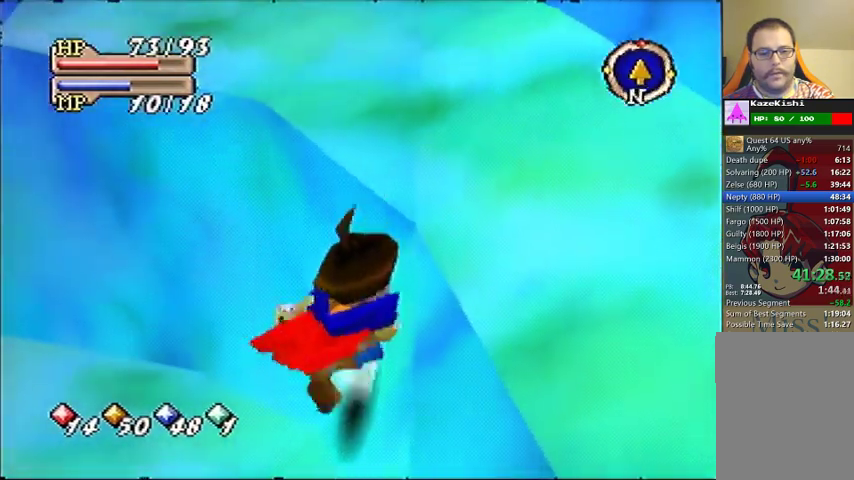
{"buttons": [], "left_stick": "center"}
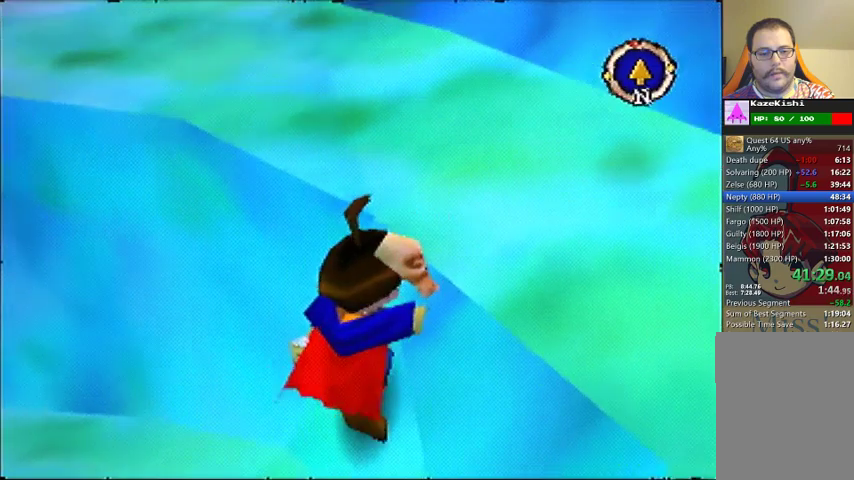
{"buttons": [], "left_stick": "up"}
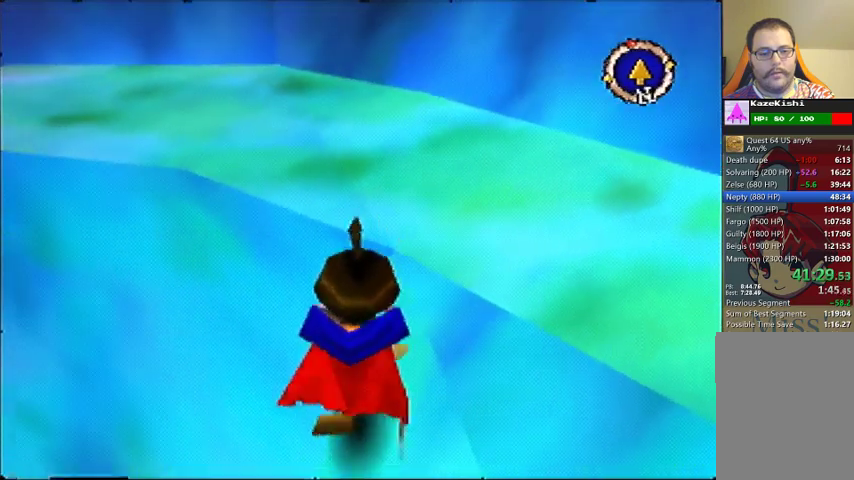
{"buttons": [], "left_stick": "up"}
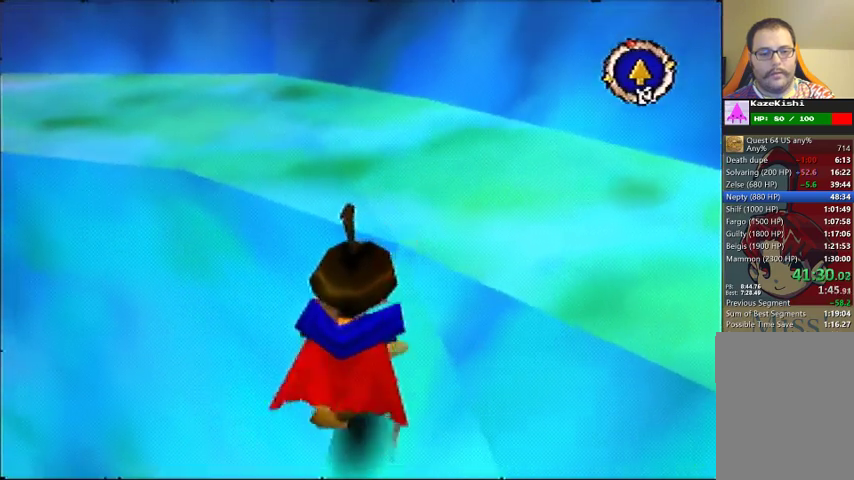
{"buttons": [], "left_stick": "up"}
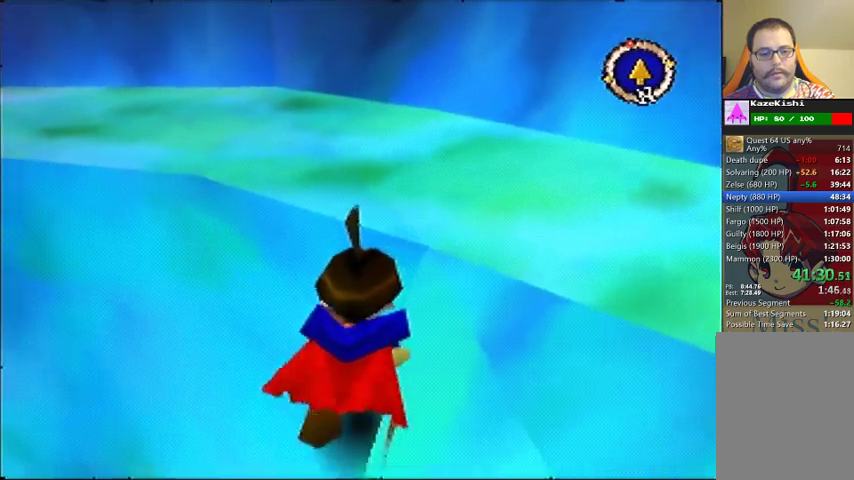
{"buttons": [], "left_stick": "up-left"}
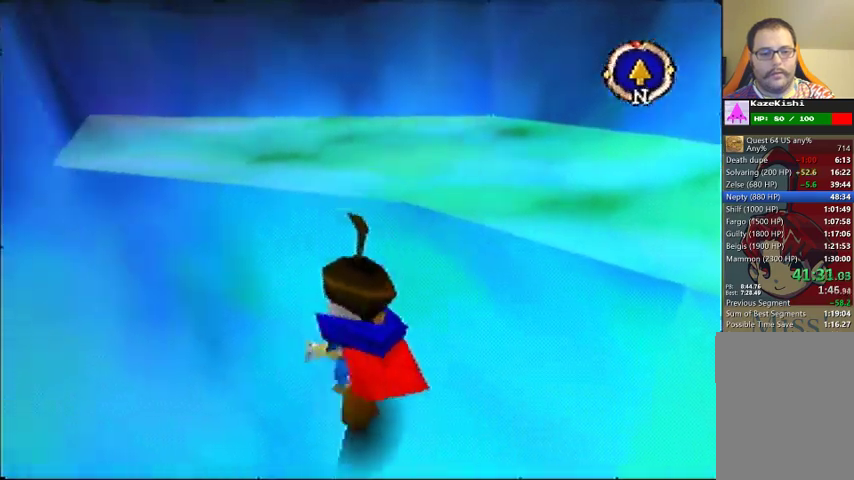
{"buttons": [], "left_stick": "up-left"}
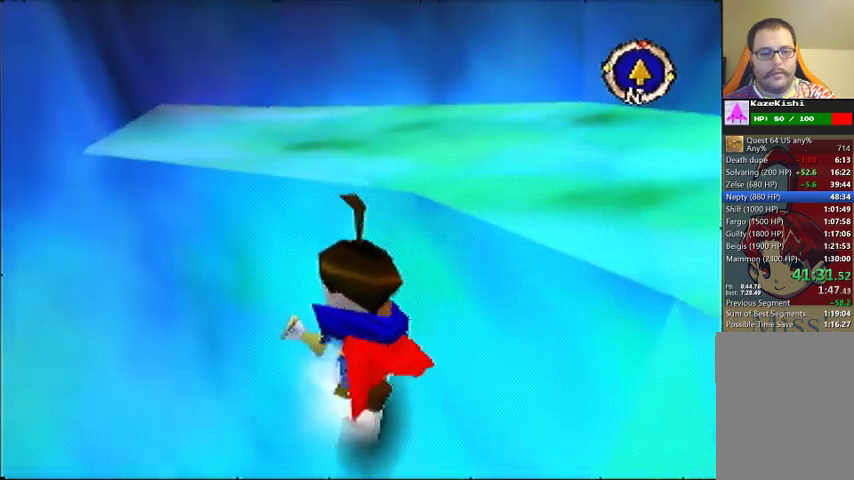
{"buttons": [], "left_stick": "up-left"}
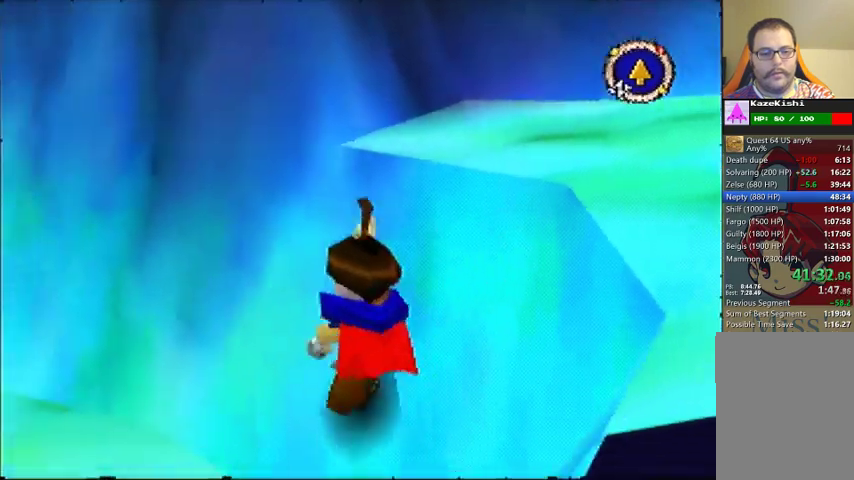
{"buttons": [], "left_stick": "up-right"}
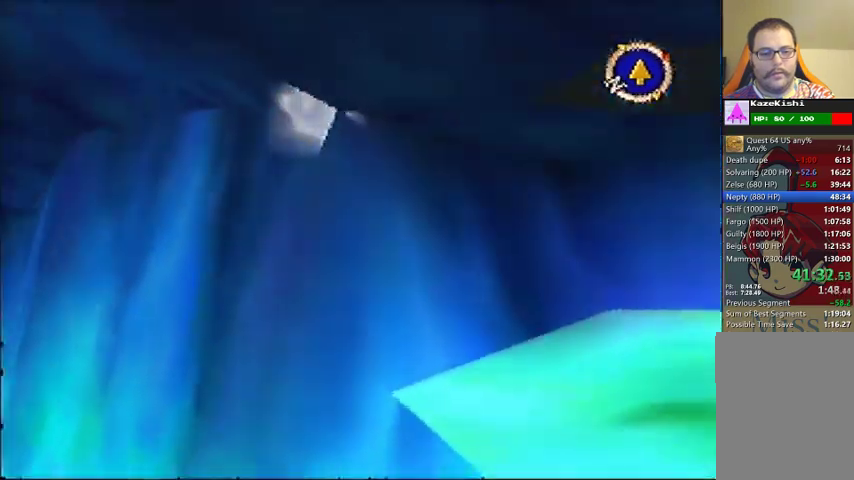
{"buttons": [], "left_stick": "up-right"}
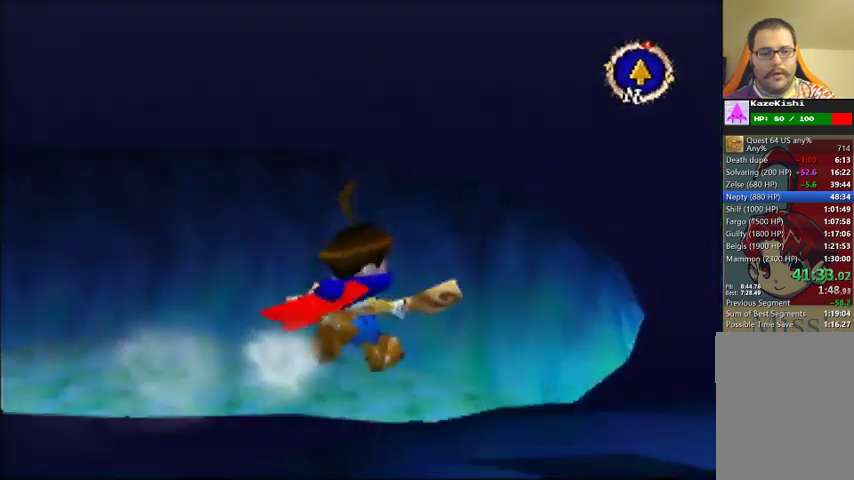
{"buttons": [], "left_stick": "up-right"}
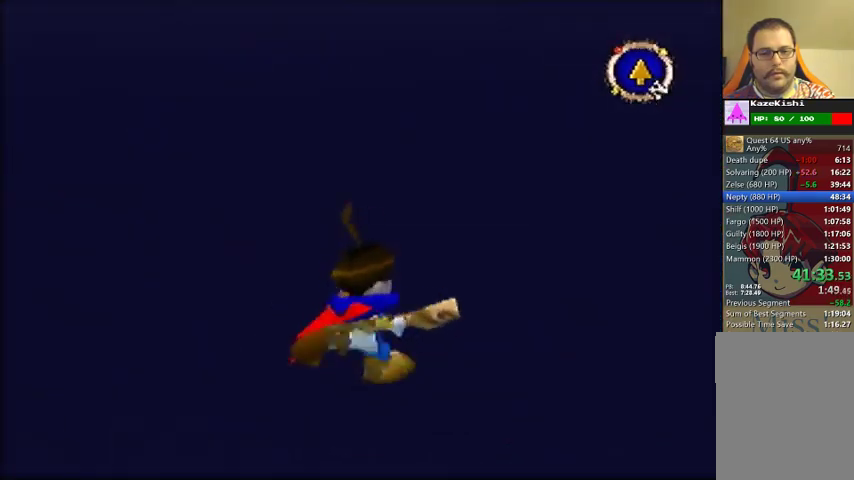
{"buttons": [], "left_stick": "up"}
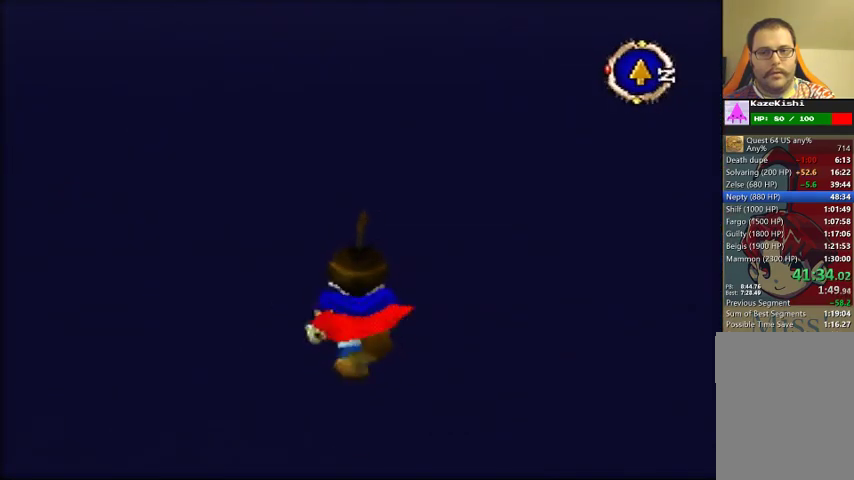
{"buttons": ["C_LEFT"], "left_stick": "up"}